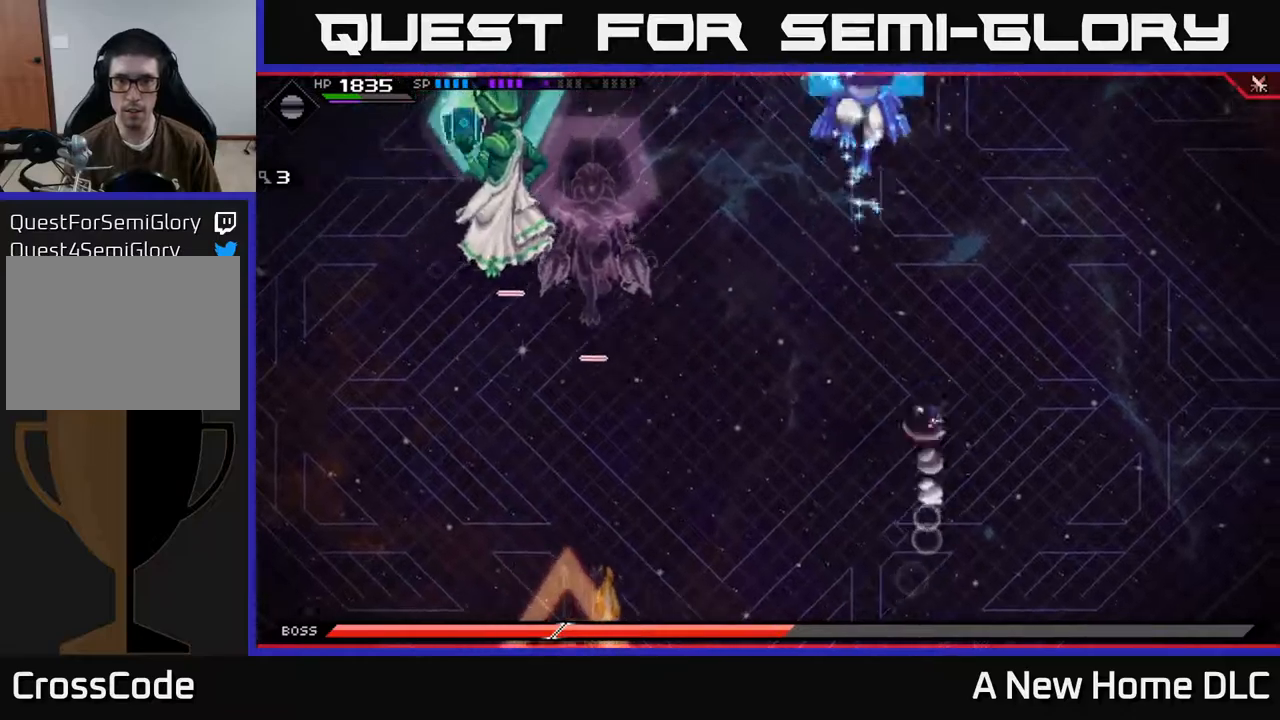
Gameplay with a controller (Xbox layout); each line is a JSON object with the inputs held at the frame after it. "events" lists button and stick changes between this image and that frame as [ms after this image, input, new state], when the widget could be followed in between.
{"buttons": [], "left_stick": "up", "right_stick": "center", "events": [[50, "L1", "up"], [134, "L1", "down"], [217, "L1", "up"], [317, "L1", "down"], [384, "L1", "up"]]}
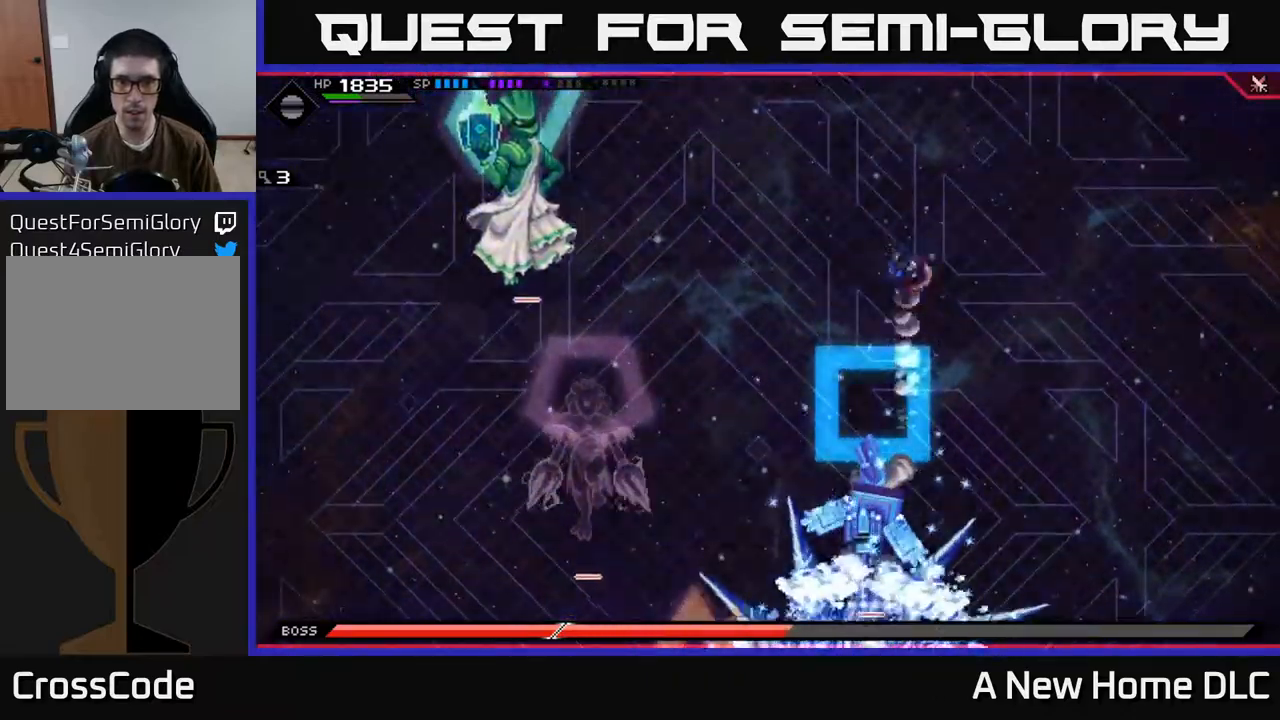
{"buttons": ["L1"], "left_stick": "left", "right_stick": "center", "events": [[267, "left_stick", "up-left"], [417, "L1", "down"], [467, "left_stick", "left"]]}
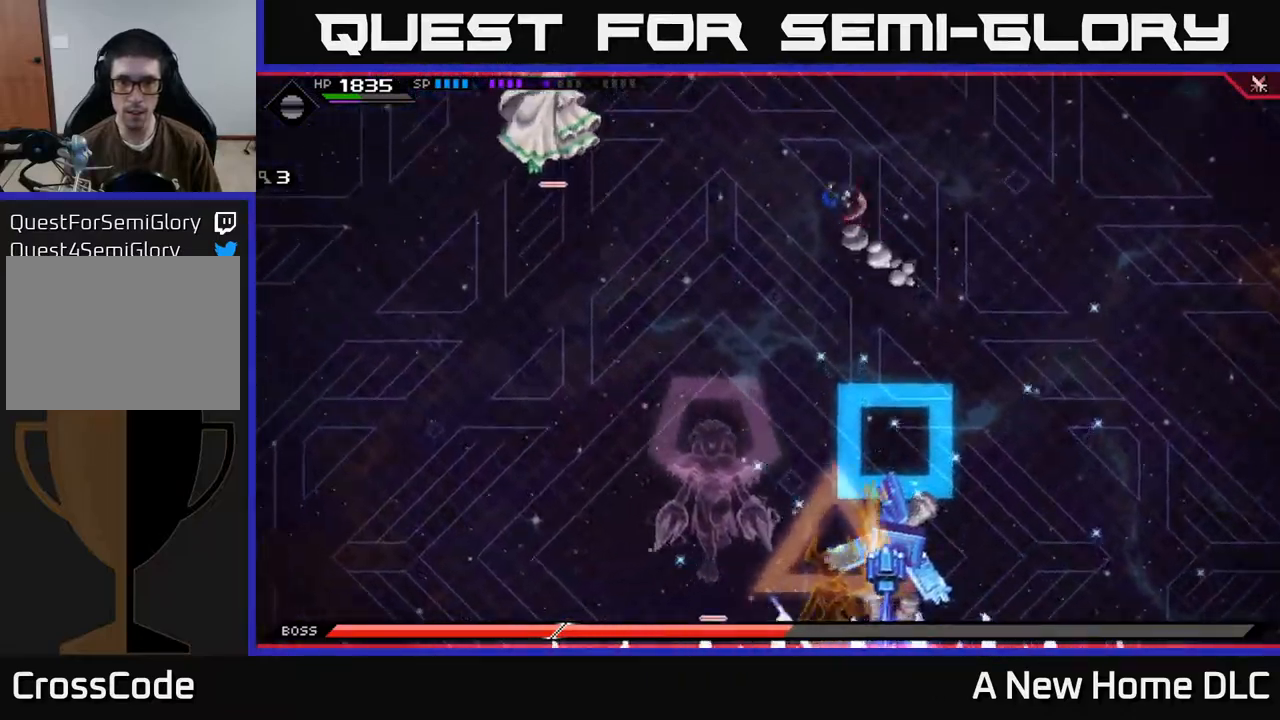
{"buttons": [], "left_stick": "left", "right_stick": "center", "events": [[34, "L1", "up"], [150, "L1", "down"], [250, "L1", "up"]]}
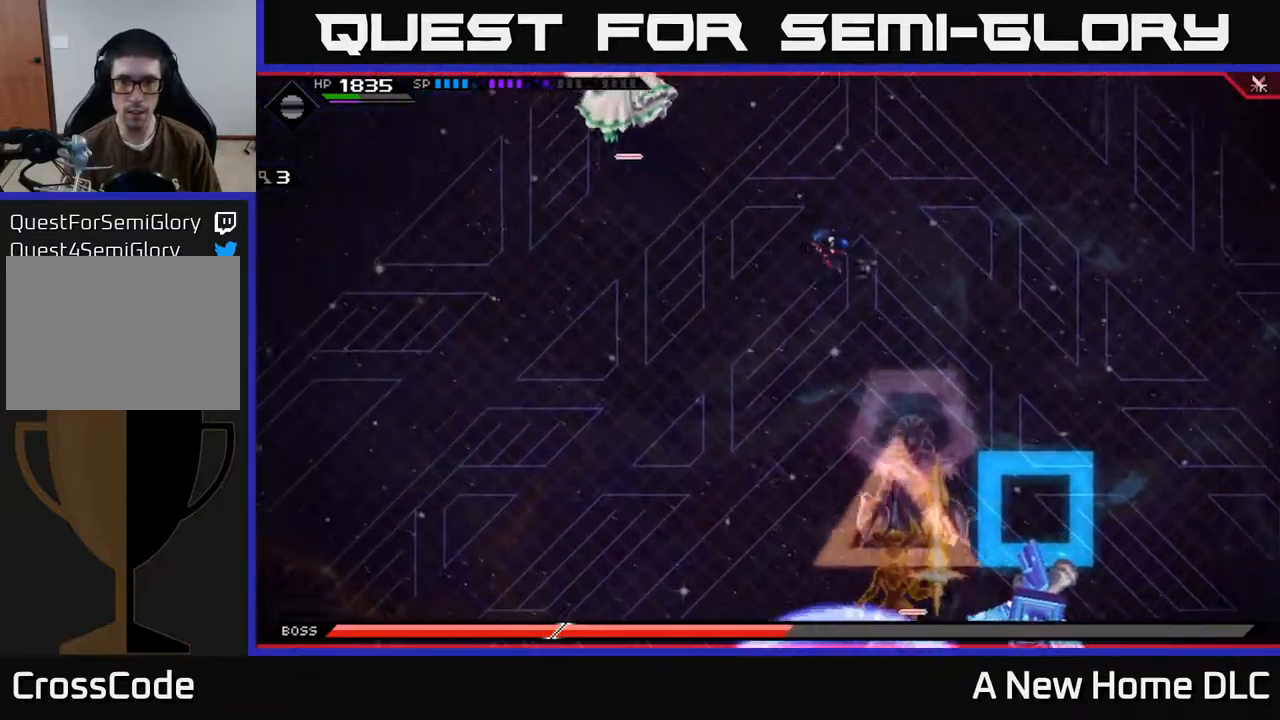
{"buttons": [], "left_stick": "left", "right_stick": "center", "events": []}
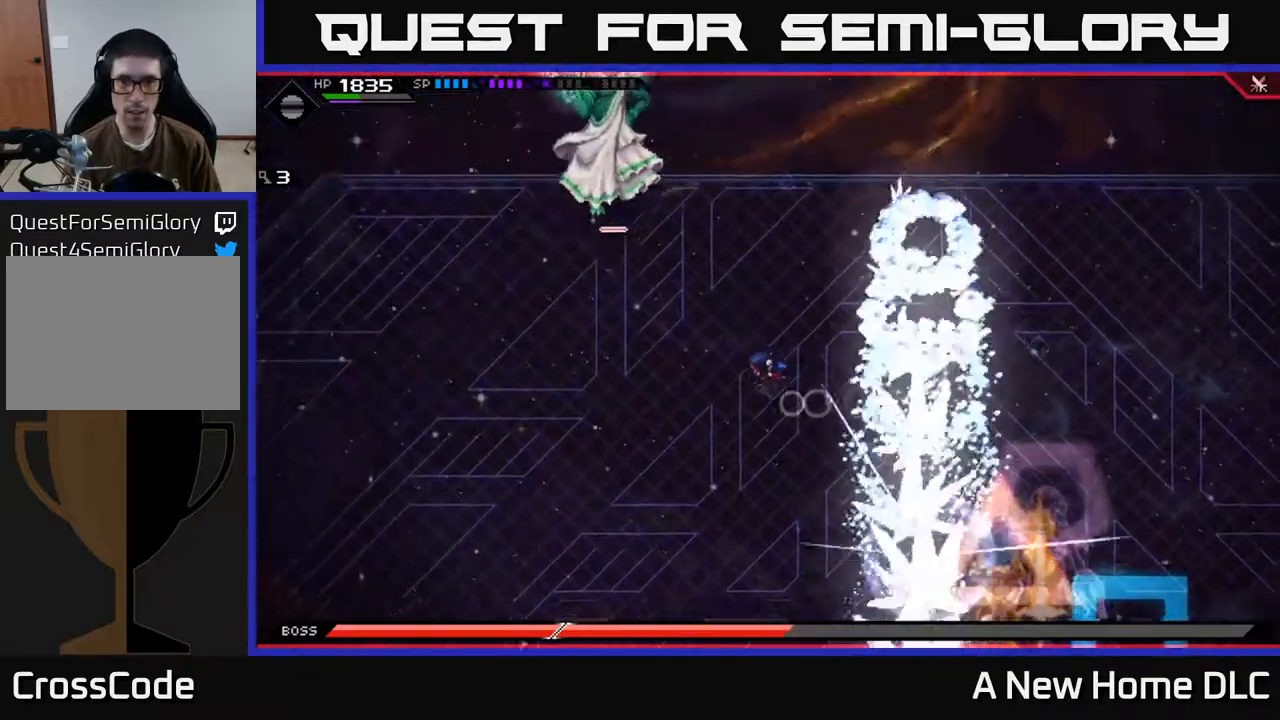
{"buttons": ["L1"], "left_stick": "down", "right_stick": "center", "events": [[200, "L1", "down"], [217, "left_stick", "down"], [334, "L1", "up"], [450, "L1", "down"]]}
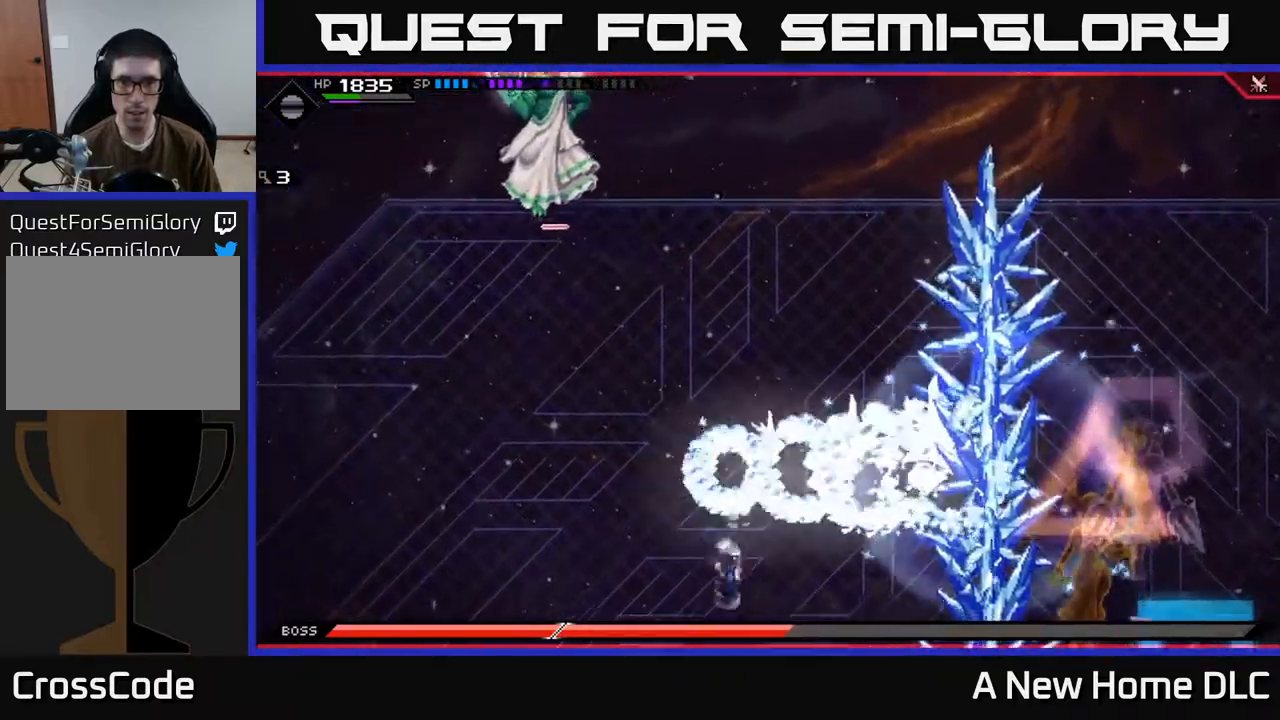
{"buttons": [], "left_stick": "right", "right_stick": "center", "events": [[50, "L1", "up"], [217, "left_stick", "down-right"], [317, "DPAD_DOWN", "down"], [400, "DPAD_DOWN", "up"], [417, "left_stick", "right"]]}
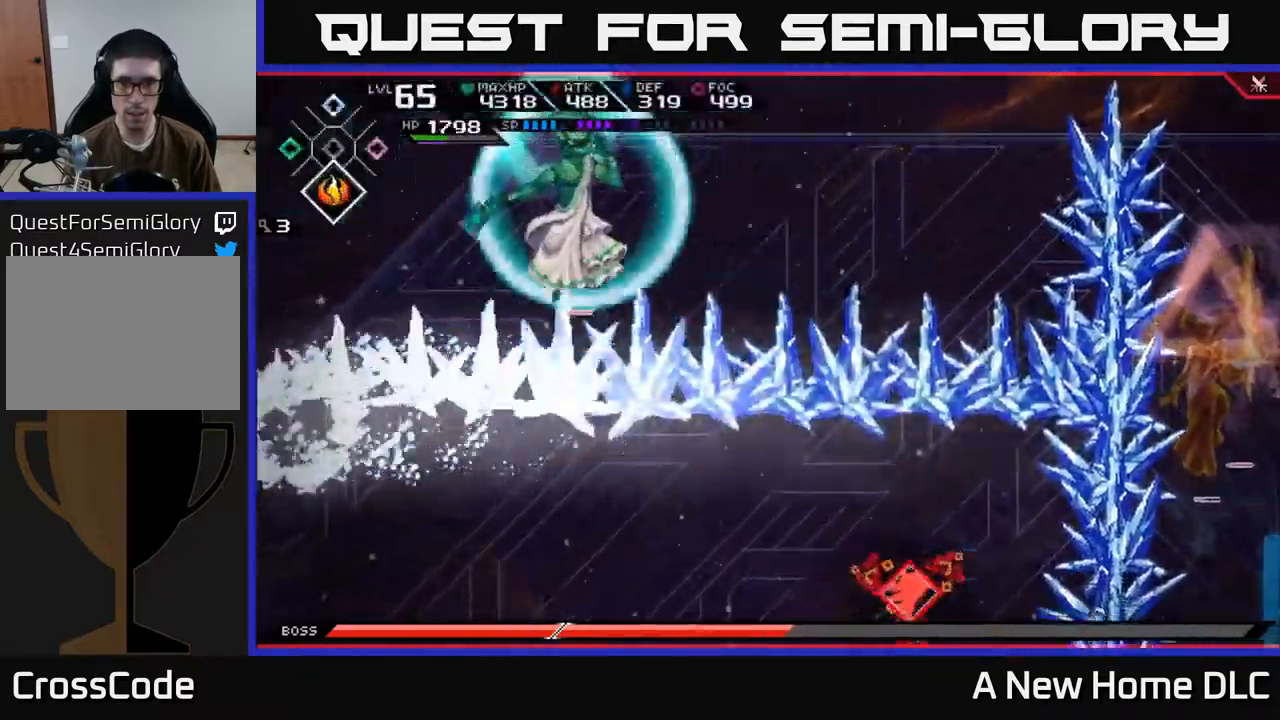
{"buttons": [], "left_stick": "left", "right_stick": "center", "events": [[284, "left_stick", "left"], [367, "left_stick", "down-left"], [484, "left_stick", "left"]]}
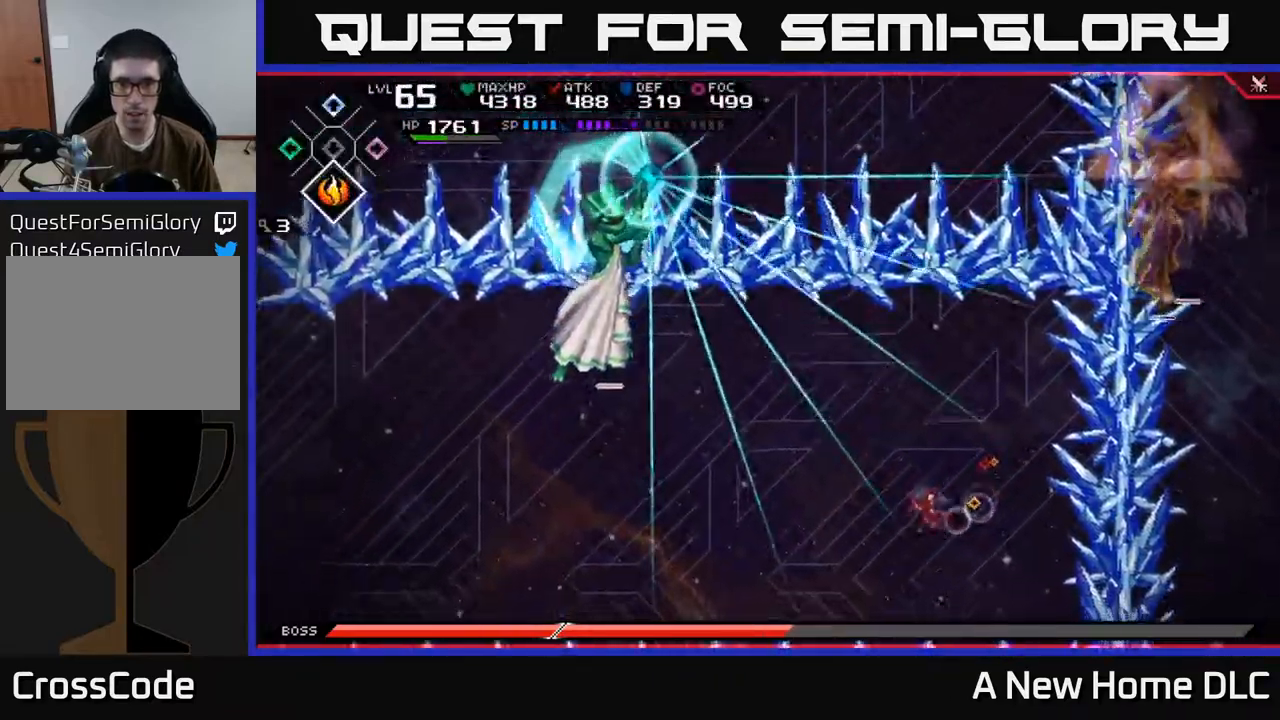
{"buttons": ["L1"], "left_stick": "left", "right_stick": "center", "events": [[467, "L1", "down"]]}
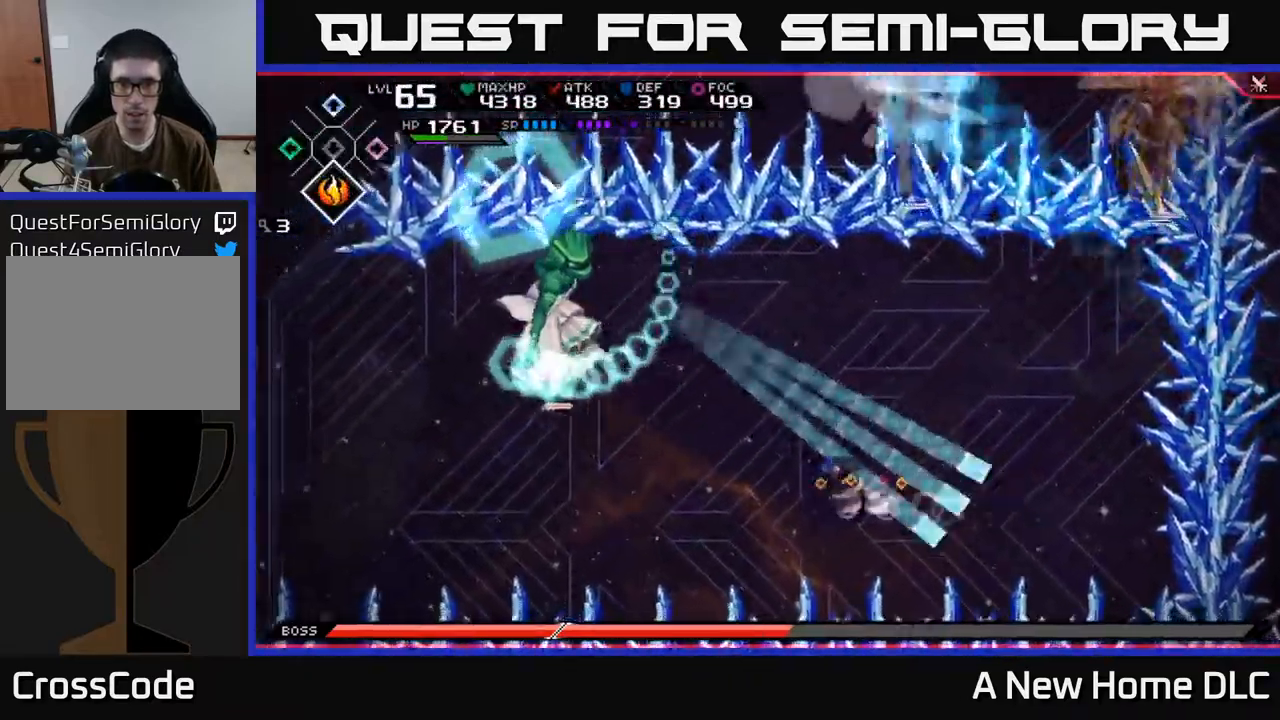
{"buttons": [], "left_stick": "down-left", "right_stick": "center", "events": [[67, "L1", "up"], [134, "L1", "down"], [217, "L1", "up"], [384, "L1", "down"], [500, "L1", "up"], [500, "left_stick", "down-left"]]}
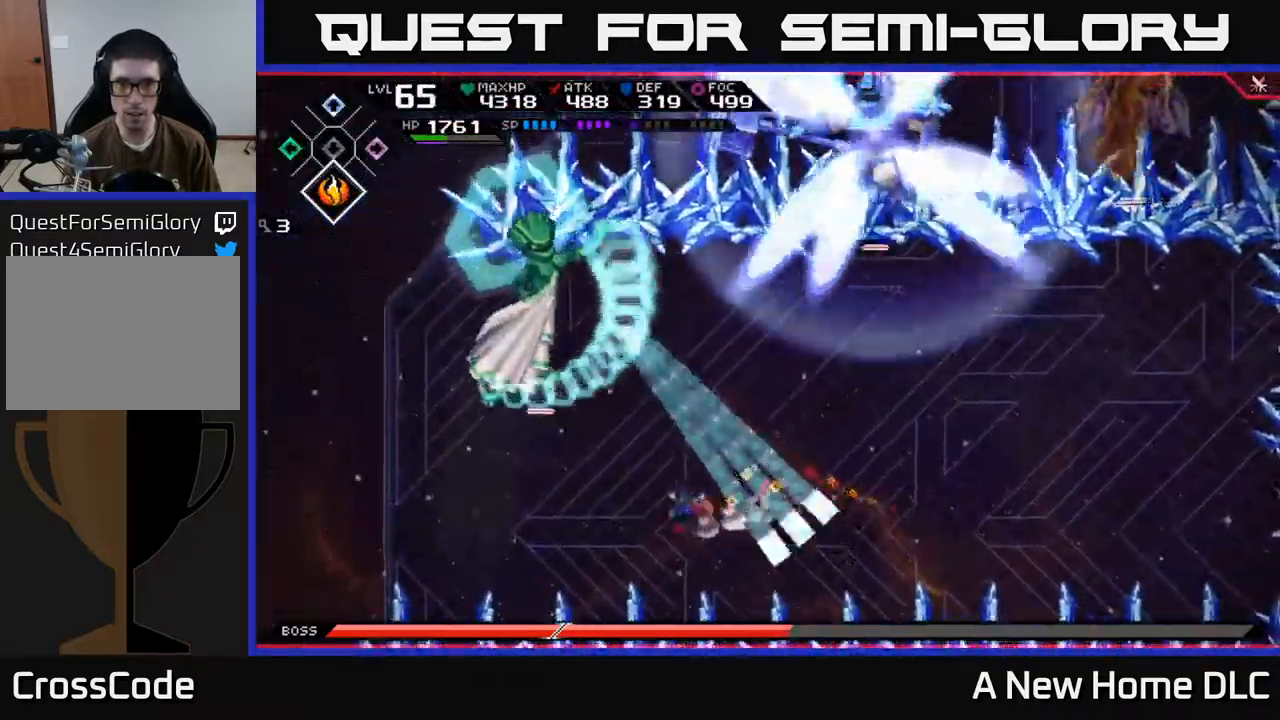
{"buttons": [], "left_stick": "right", "right_stick": "center", "events": [[134, "left_stick", "left"], [284, "left_stick", "up-left"], [484, "left_stick", "right"]]}
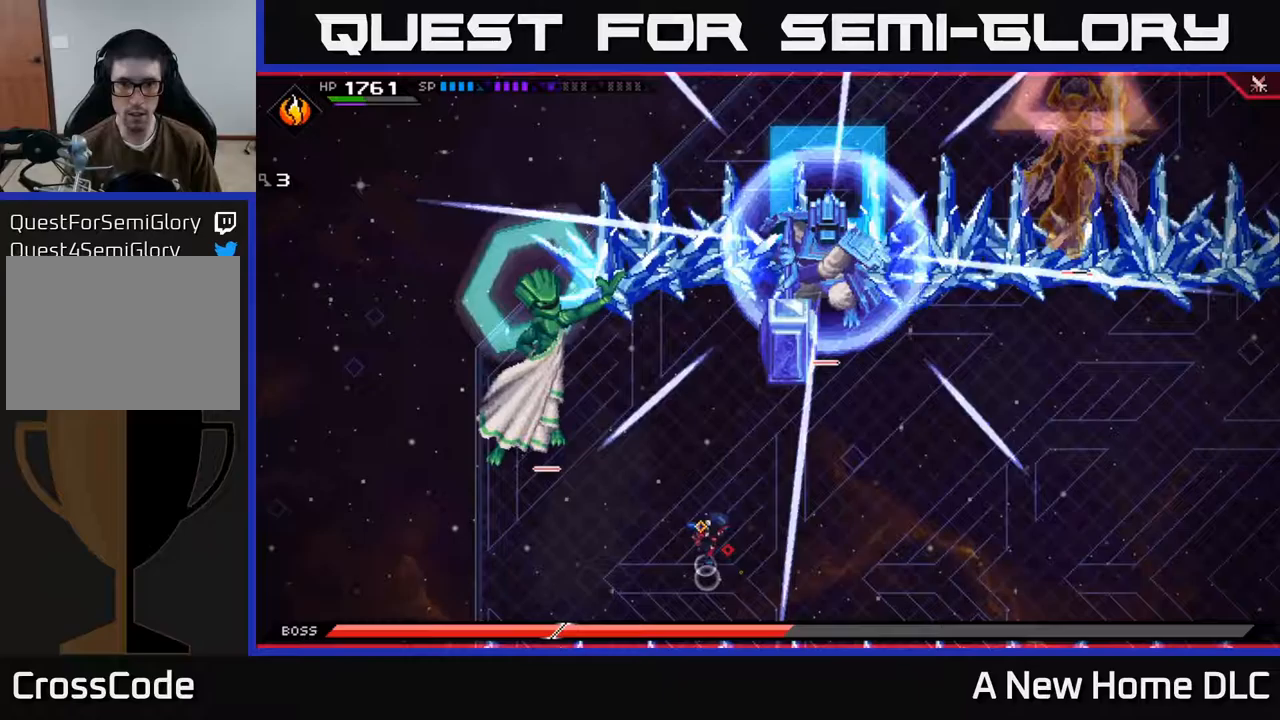
{"buttons": [], "left_stick": "right", "right_stick": "center", "events": []}
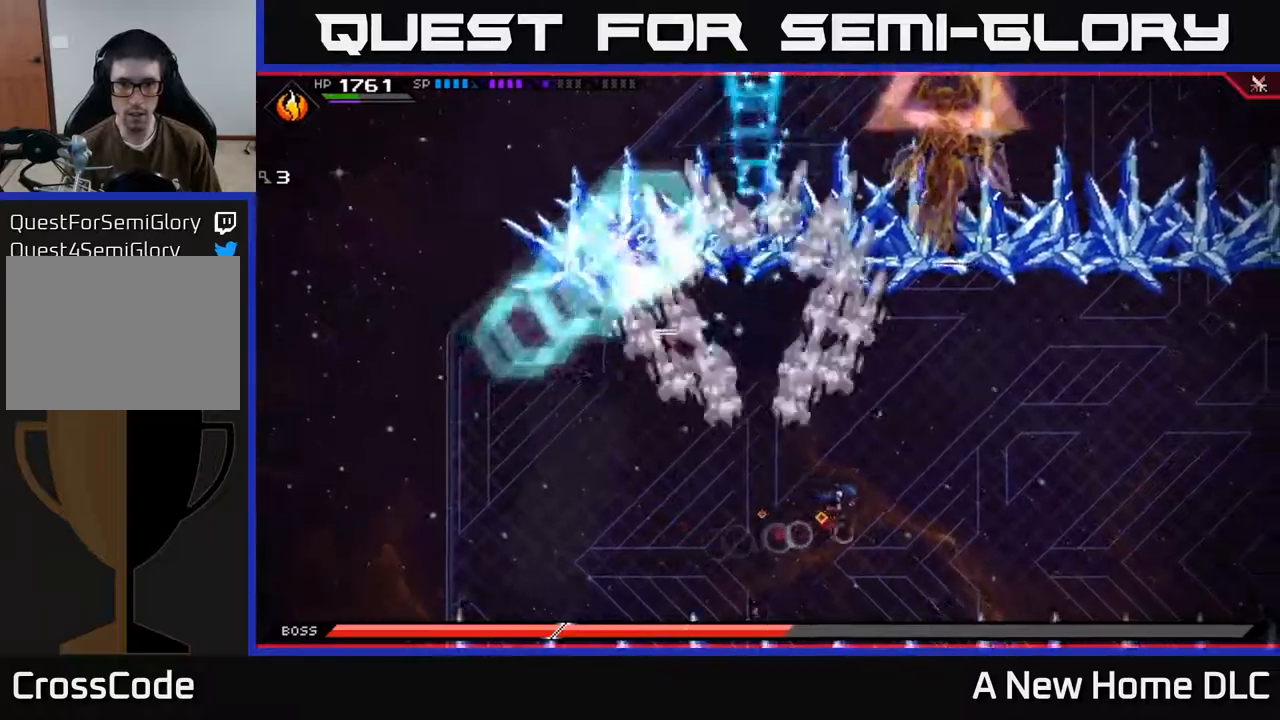
{"buttons": ["L1"], "left_stick": "up-right", "right_stick": "center", "events": [[317, "L1", "down"], [317, "left_stick", "up-right"], [417, "L1", "up"], [500, "L1", "down"]]}
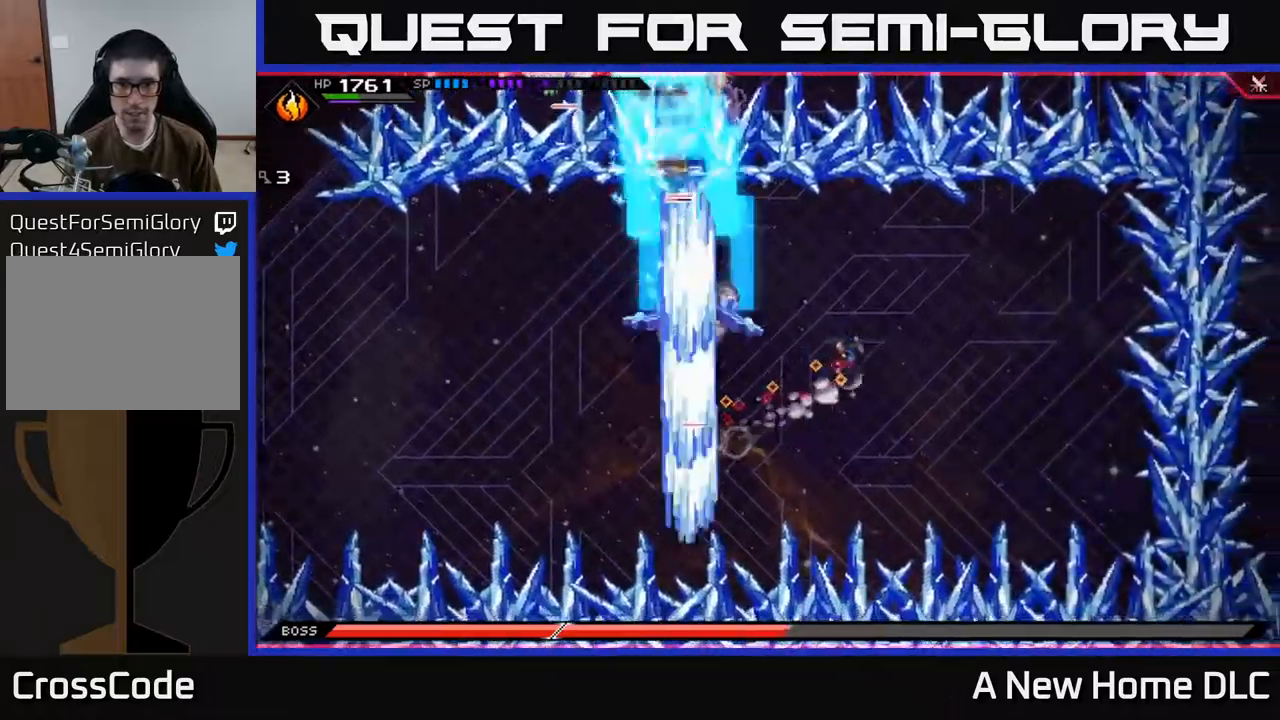
{"buttons": [], "left_stick": "right", "right_stick": "center", "events": [[117, "L1", "up"], [367, "left_stick", "right"]]}
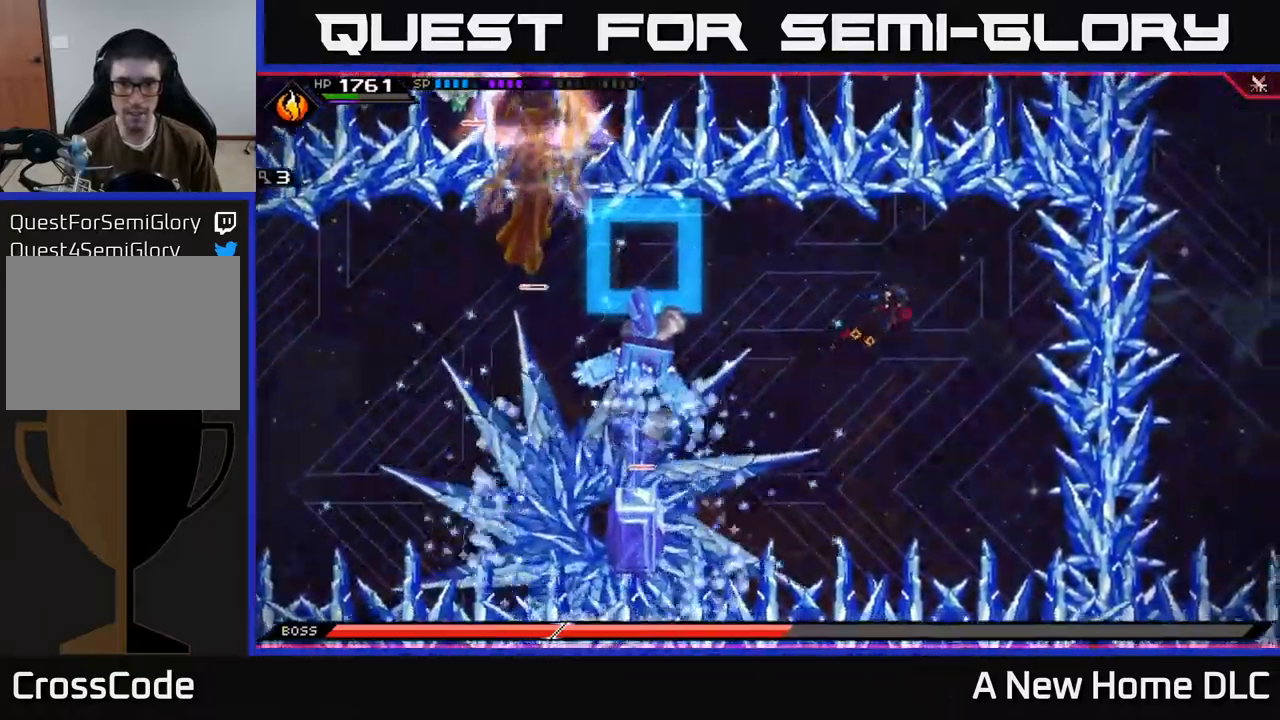
{"buttons": ["L1"], "left_stick": "down-left", "right_stick": "center", "events": [[183, "left_stick", "down"], [383, "left_stick", "down-left"], [450, "L1", "down"]]}
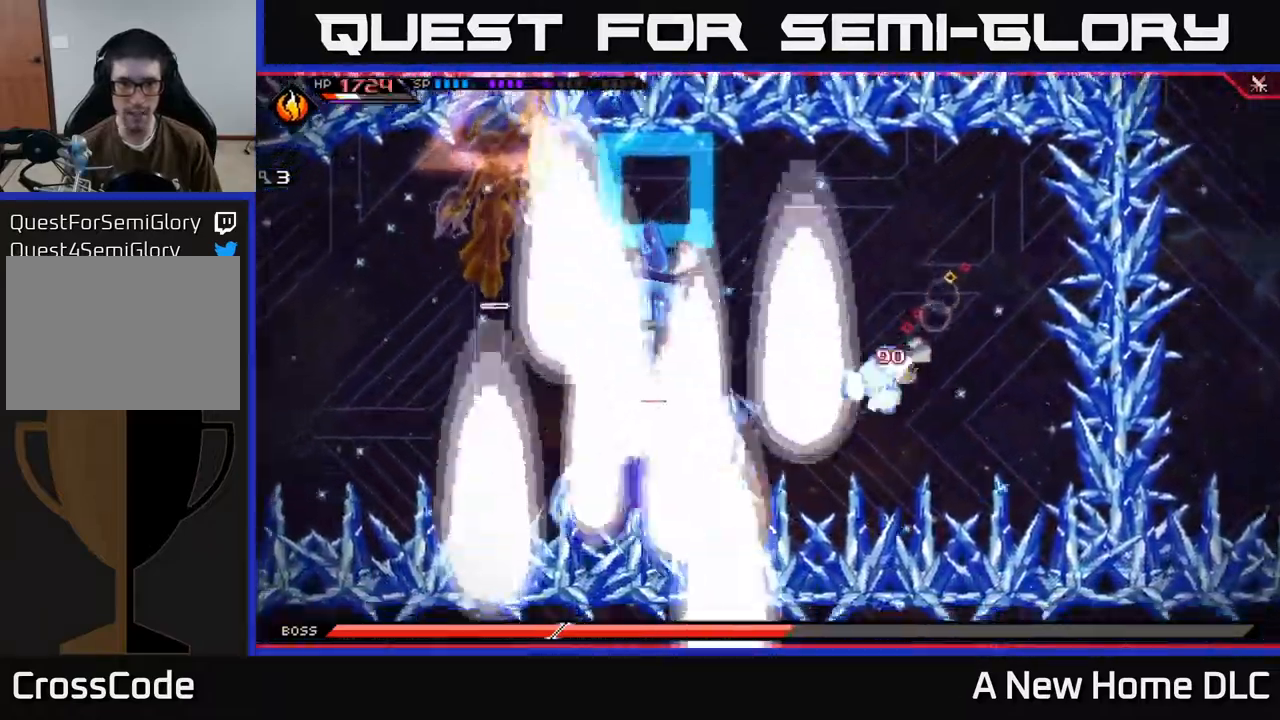
{"buttons": [], "left_stick": "left", "right_stick": "center", "events": [[17, "L1", "up"], [133, "L1", "down"], [150, "left_stick", "left"], [233, "L1", "up"], [383, "L1", "down"], [450, "L1", "up"]]}
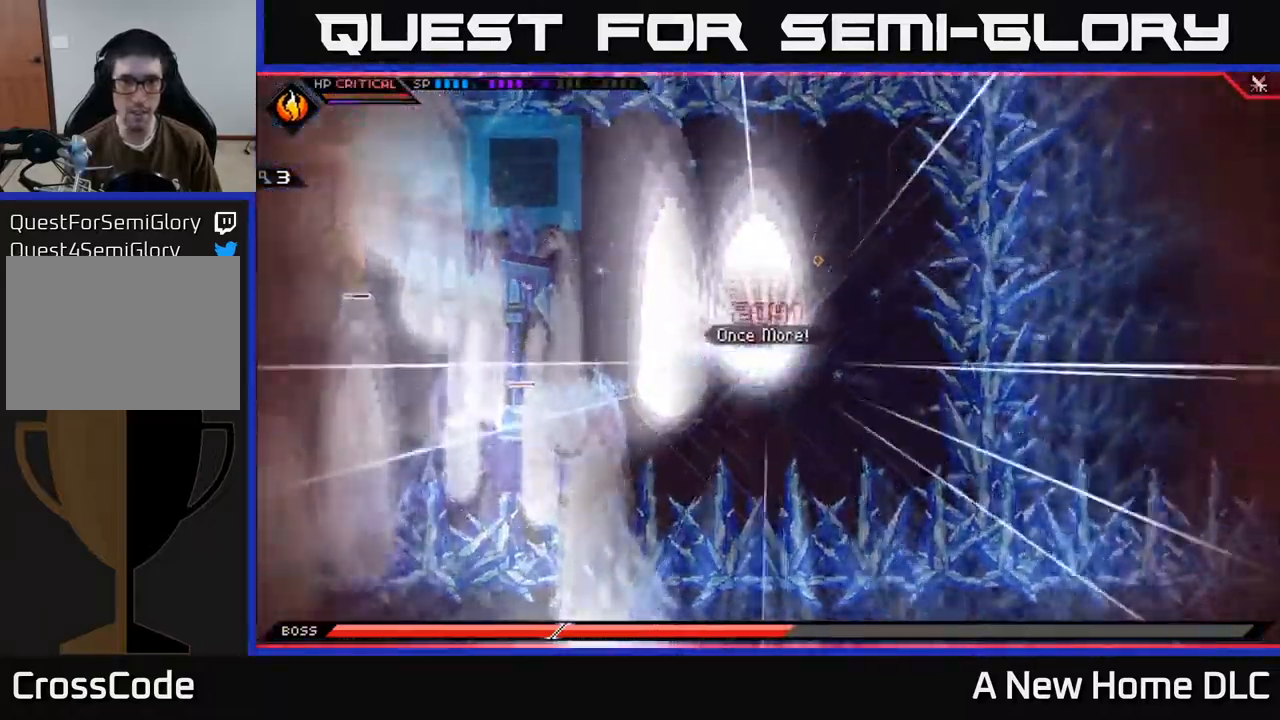
{"buttons": [], "left_stick": "down-left", "right_stick": "center", "events": [[67, "L1", "down"], [150, "L1", "up"], [200, "left_stick", "center"], [233, "X", "down"], [267, "X", "up"], [267, "left_stick", "left"], [333, "left_stick", "down-left"], [367, "X", "down"], [467, "X", "up"]]}
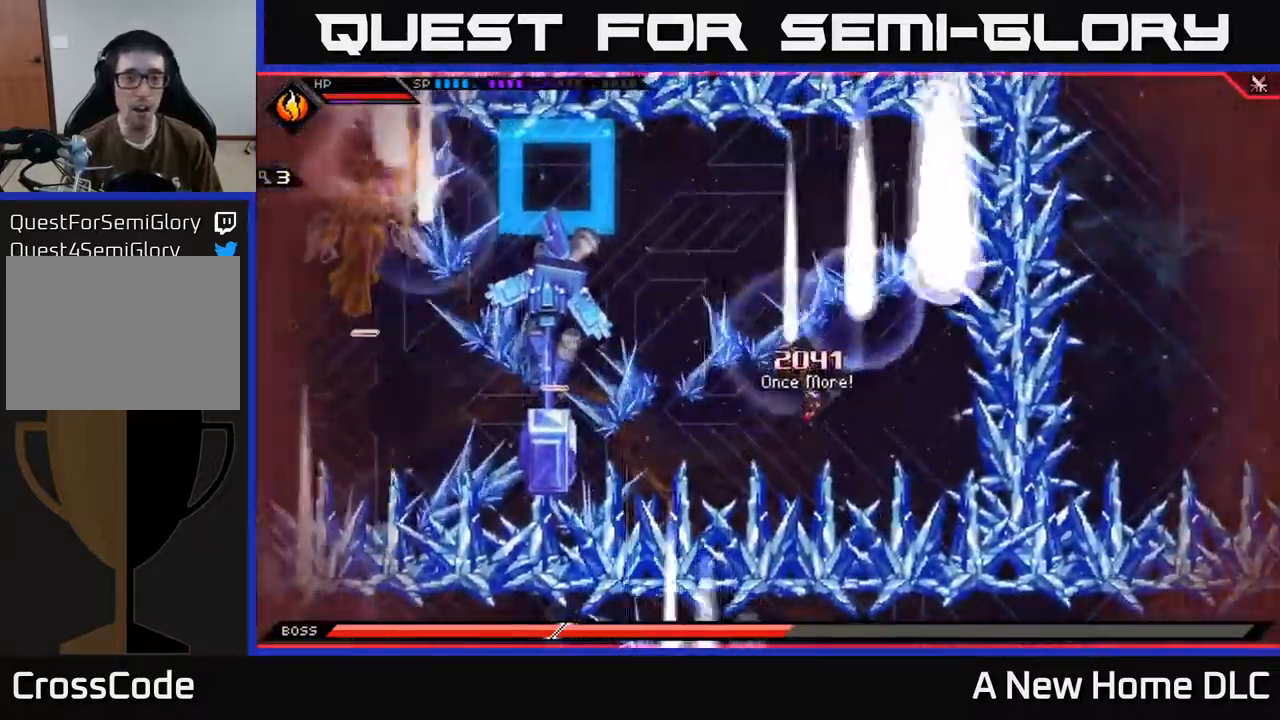
{"buttons": [], "left_stick": "center", "right_stick": "center", "events": [[200, "left_stick", "left"], [467, "left_stick", "center"]]}
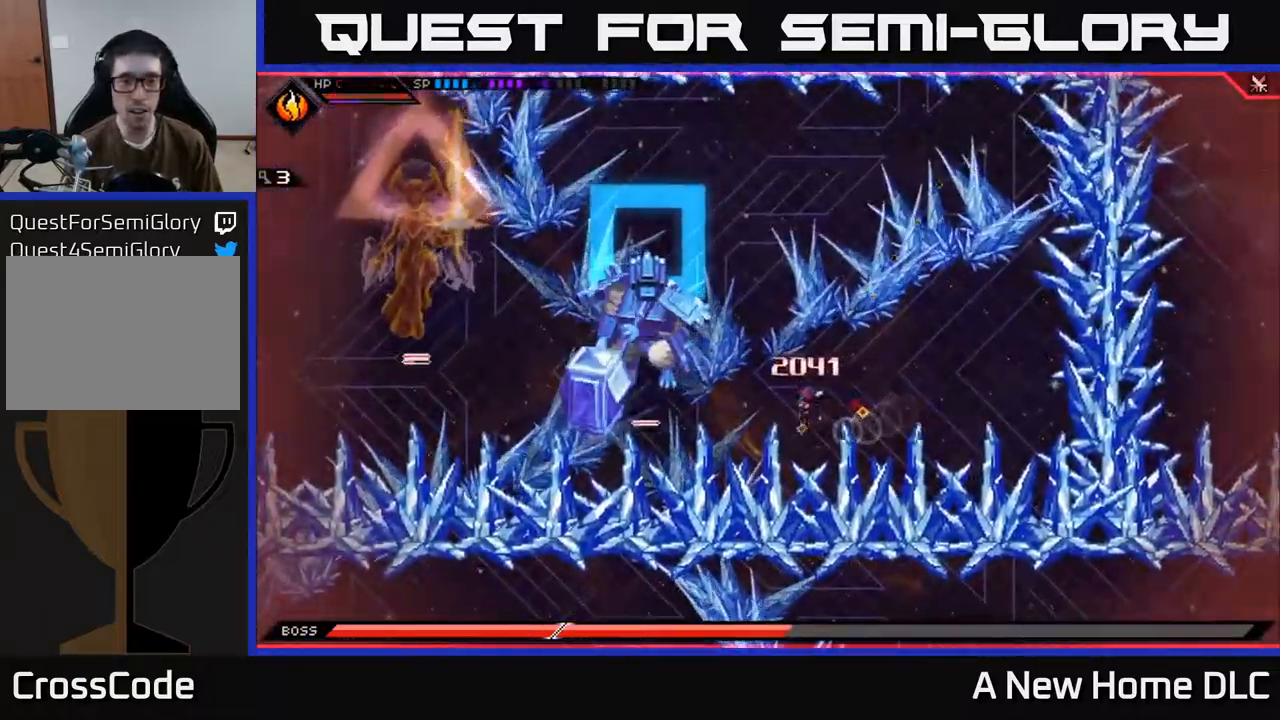
{"buttons": [], "left_stick": "center", "right_stick": "left", "events": [[50, "right_stick", "up-left"], [117, "R2", "down"], [183, "right_stick", "left"], [267, "R2", "up"]]}
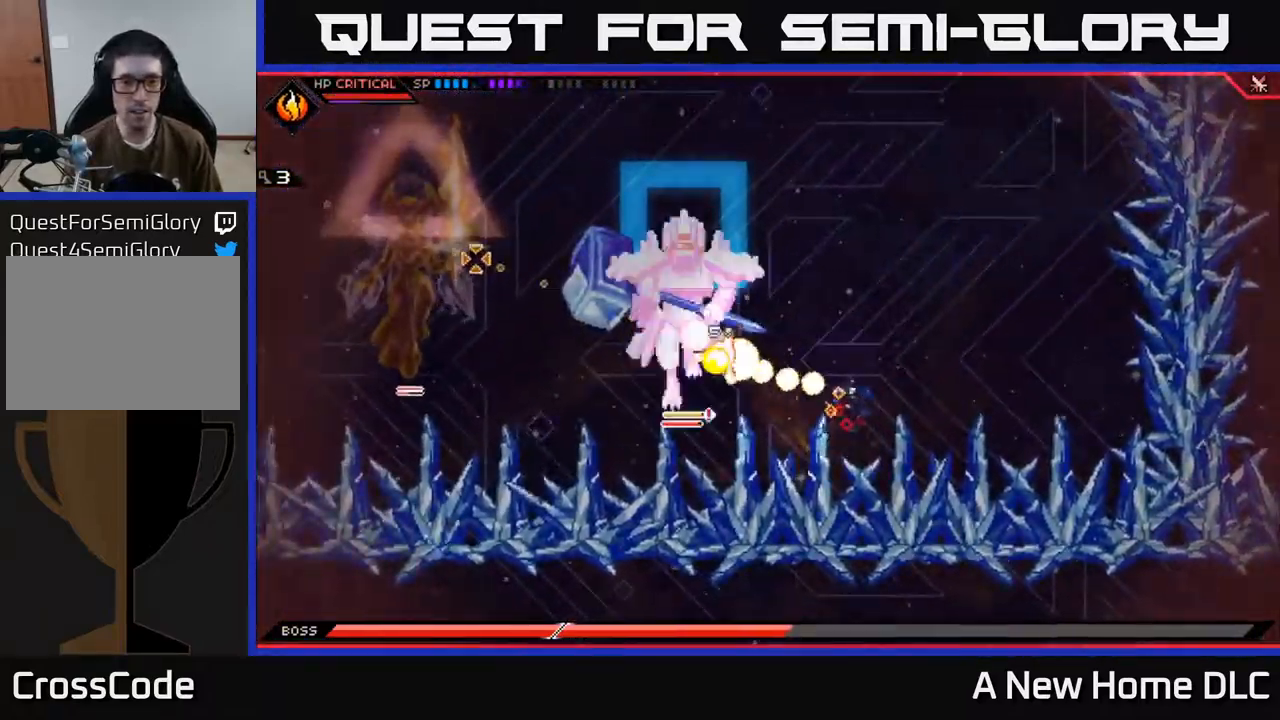
{"buttons": [], "left_stick": "left", "right_stick": "center", "events": [[167, "left_stick", "up-left"], [233, "right_stick", "center"], [250, "L1", "down"], [333, "L1", "up"], [383, "left_stick", "left"], [400, "L1", "down"], [500, "L1", "up"]]}
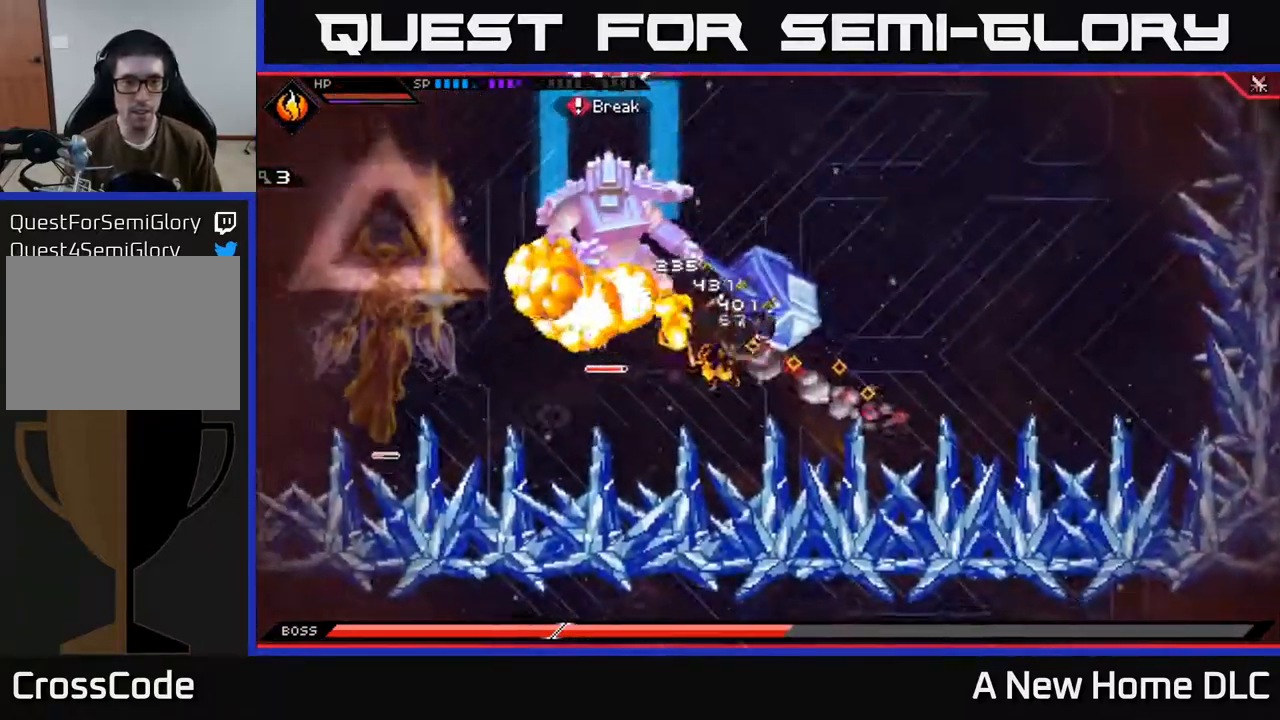
{"buttons": [], "left_stick": "center", "right_stick": "center", "events": [[67, "L1", "down"], [150, "L1", "up"], [367, "left_stick", "center"], [417, "DPAD_LEFT", "down"], [500, "DPAD_LEFT", "up"]]}
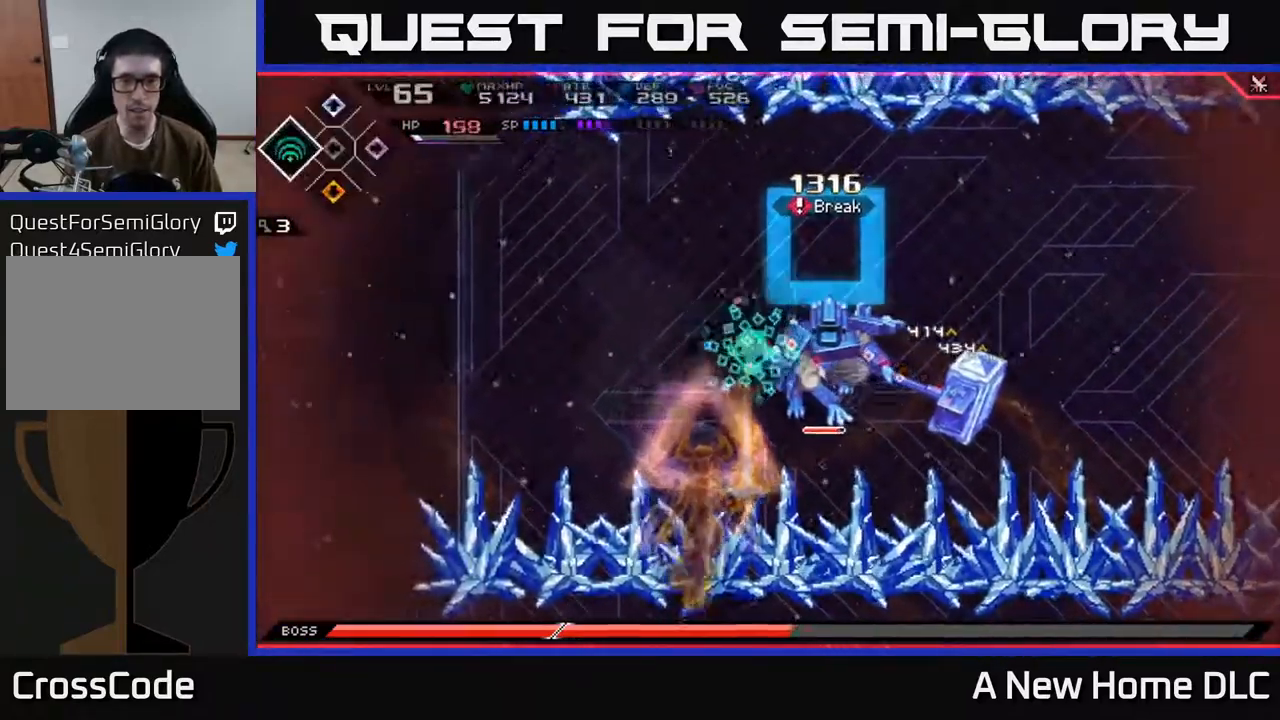
{"buttons": ["R2"], "left_stick": "center", "right_stick": "down-right", "events": [[50, "R2", "down"], [100, "right_stick", "down-left"], [217, "right_stick", "down-right"]]}
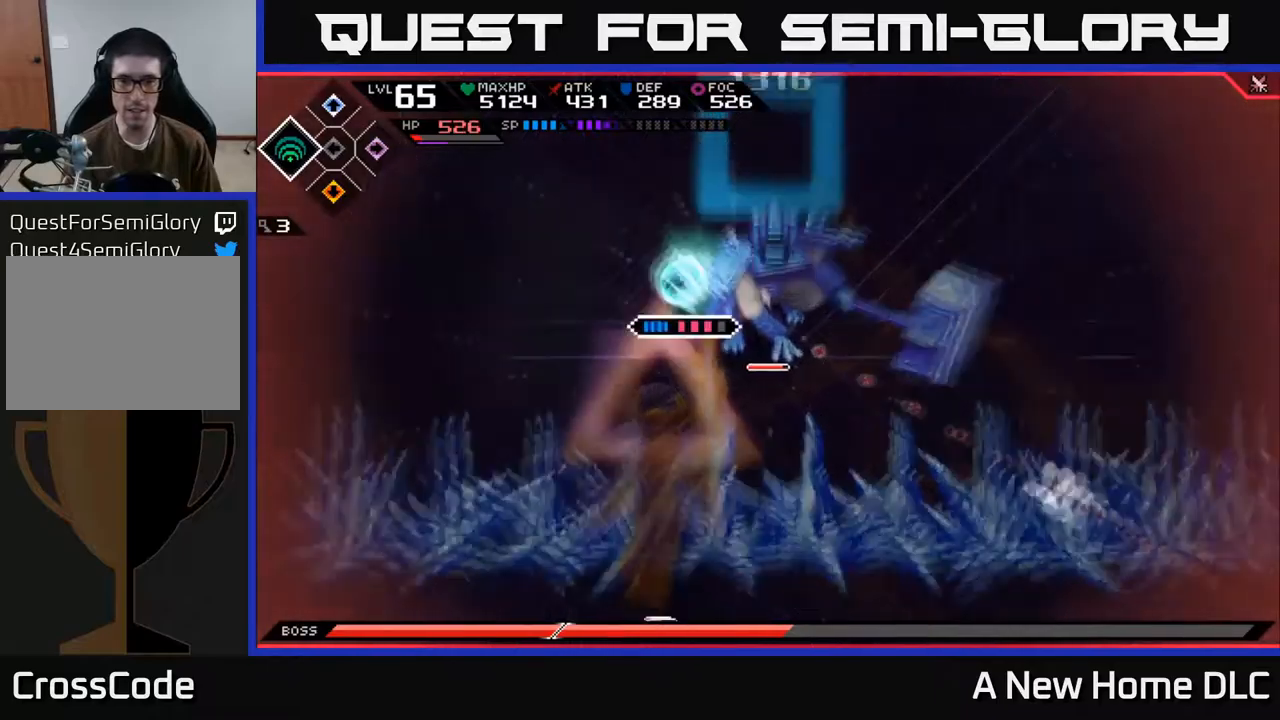
{"buttons": [], "left_stick": "center", "right_stick": "right", "events": [[267, "R2", "up"], [350, "right_stick", "right"]]}
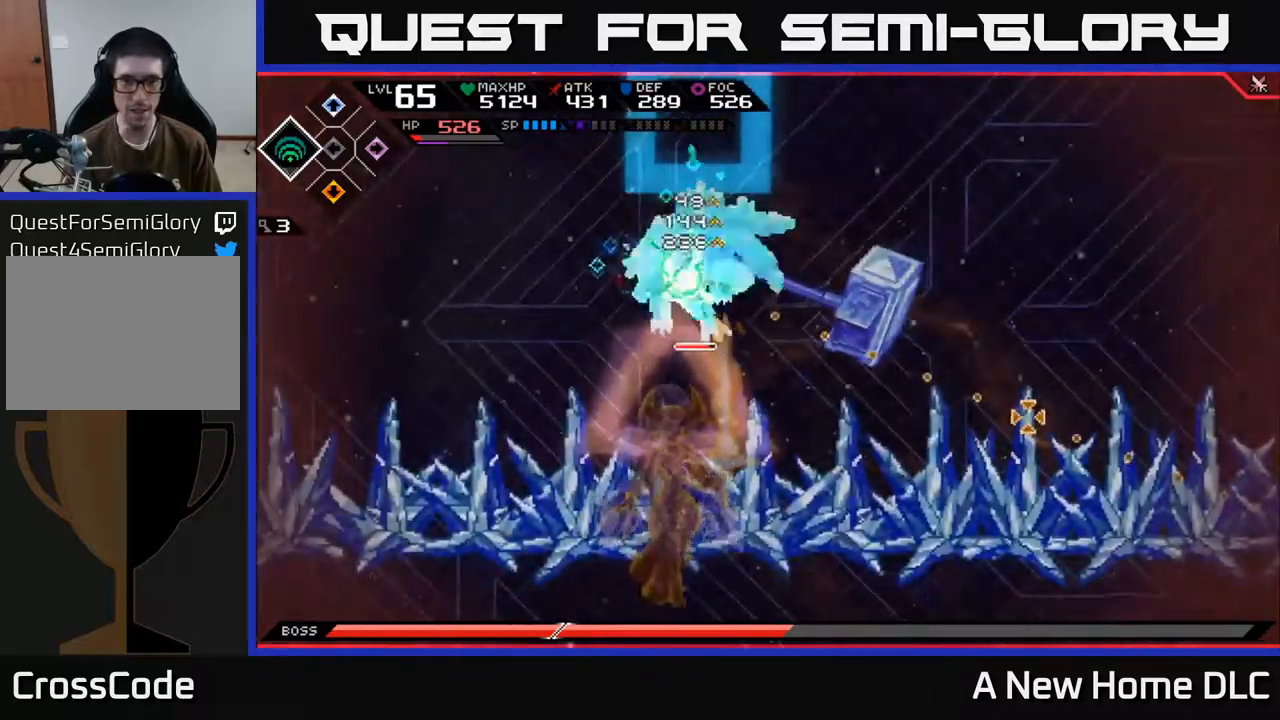
{"buttons": [], "left_stick": "center", "right_stick": "right", "events": []}
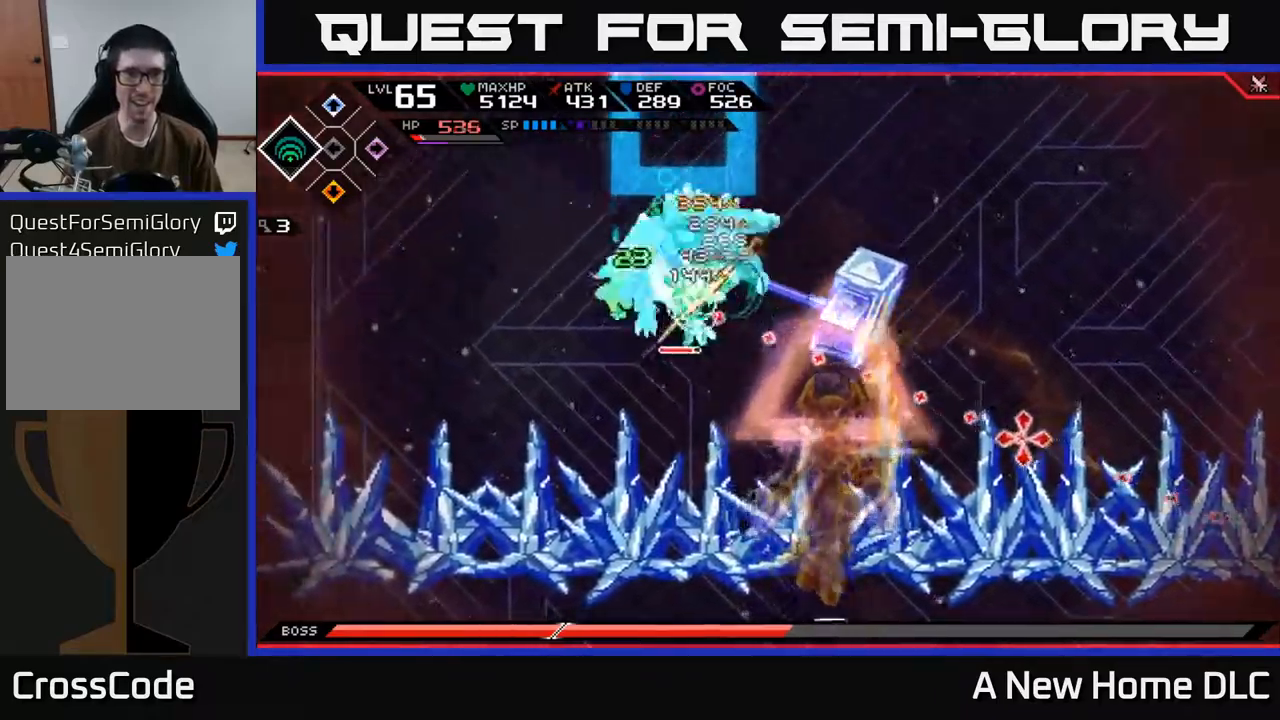
{"buttons": [], "left_stick": "center", "right_stick": "right", "events": []}
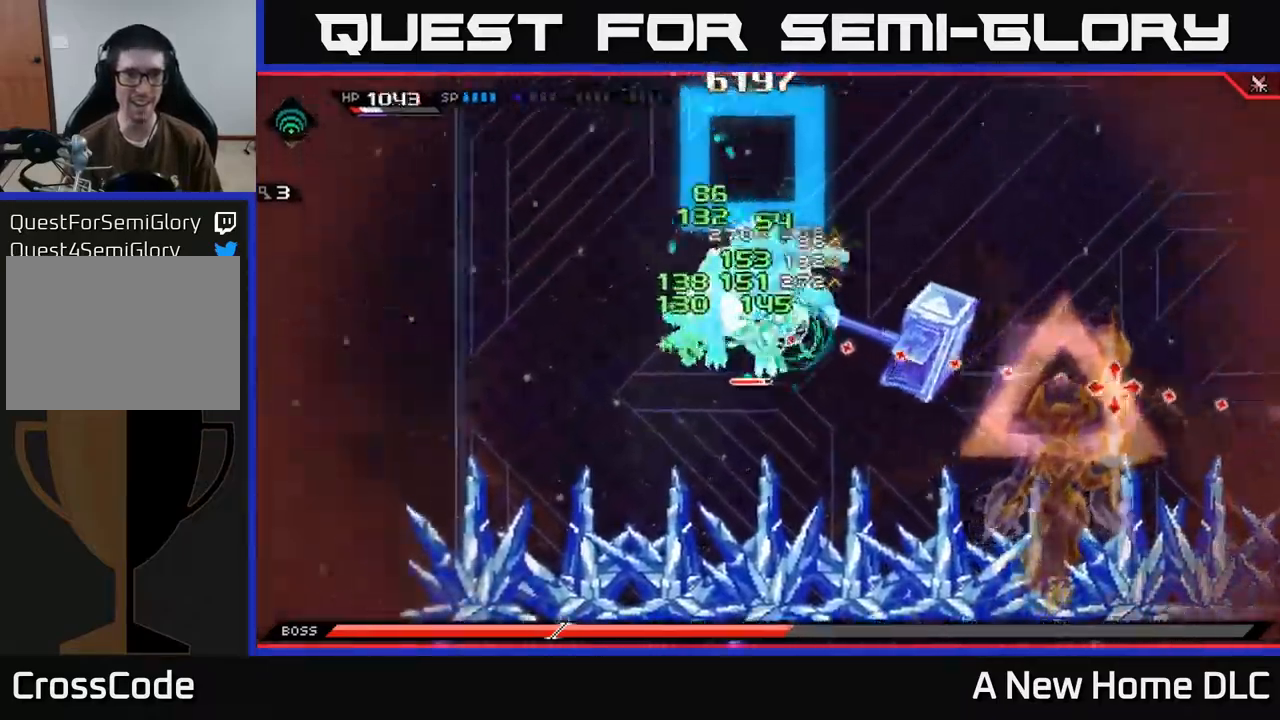
{"buttons": [], "left_stick": "center", "right_stick": "right", "events": []}
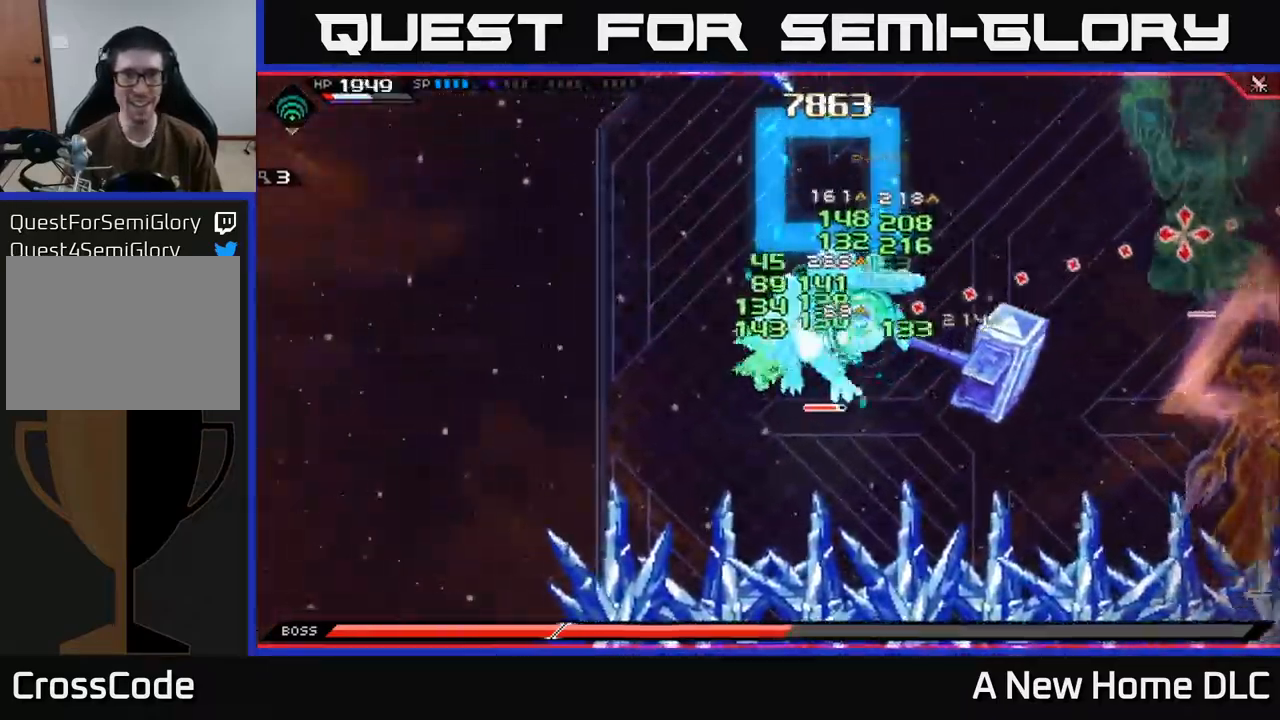
{"buttons": [], "left_stick": "center", "right_stick": "right", "events": []}
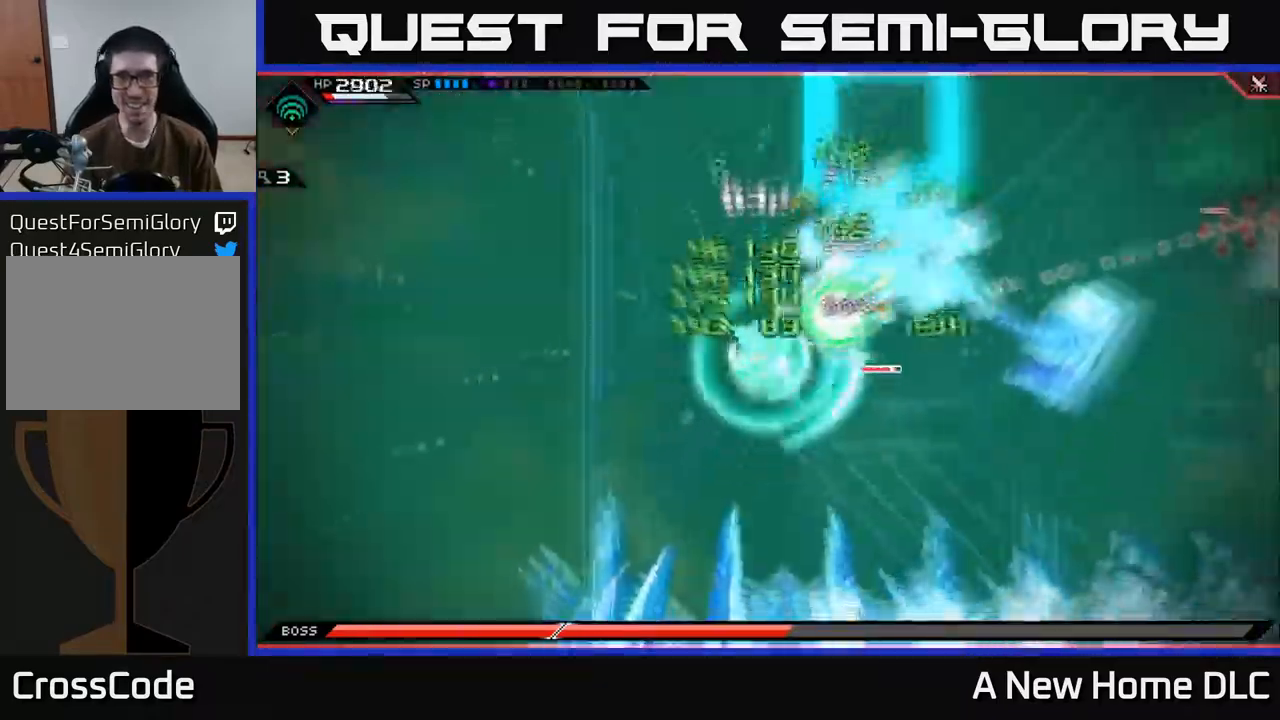
{"buttons": ["R2"], "left_stick": "right", "right_stick": "right", "events": [[267, "left_stick", "right"], [400, "L1", "down"], [434, "R2", "down"], [467, "L1", "up"]]}
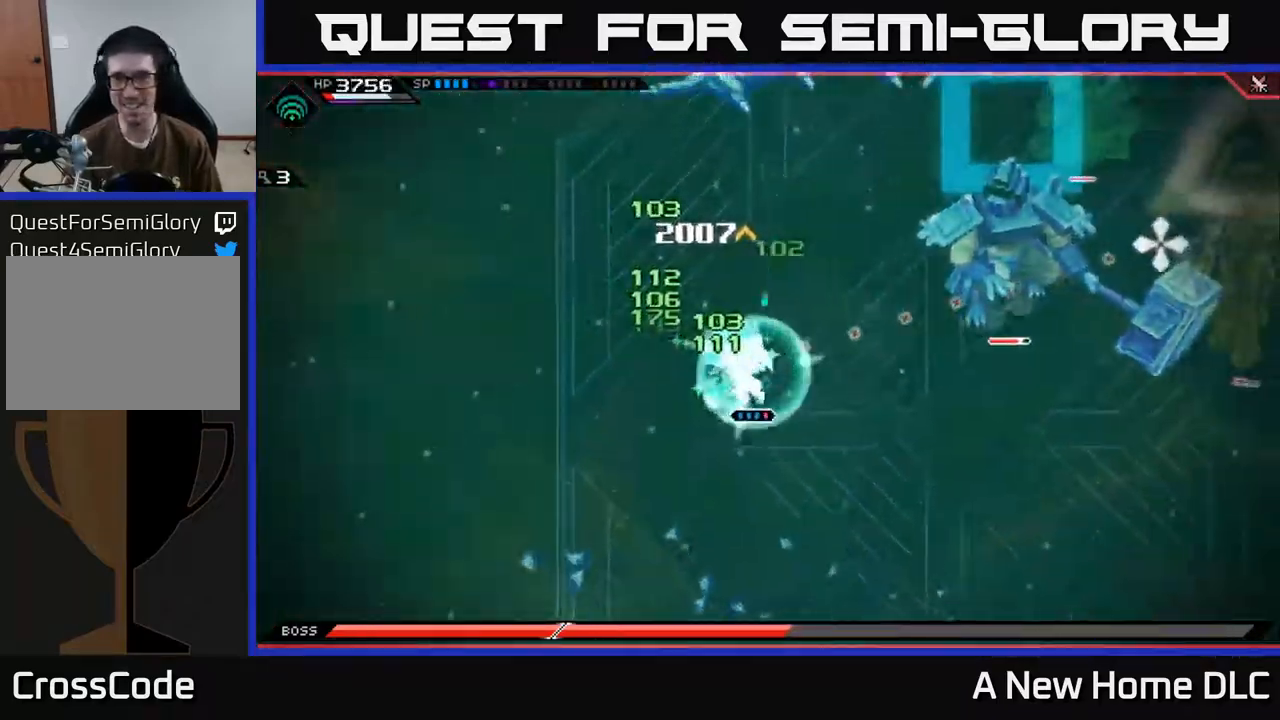
{"buttons": [], "left_stick": "center", "right_stick": "right", "events": [[34, "left_stick", "center"], [50, "R2", "up"]]}
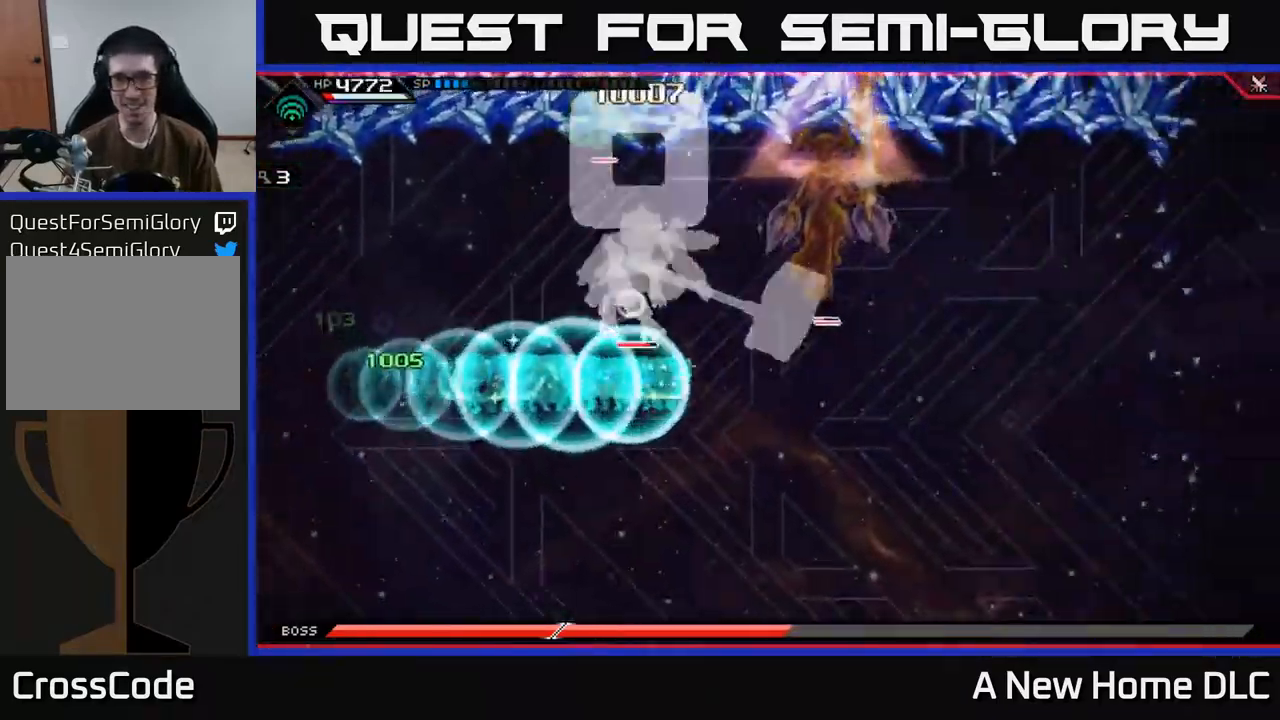
{"buttons": [], "left_stick": "up-left", "right_stick": "center", "events": [[84, "right_stick", "up-right"], [367, "left_stick", "up-left"], [400, "right_stick", "center"], [434, "L1", "down"], [484, "L1", "up"]]}
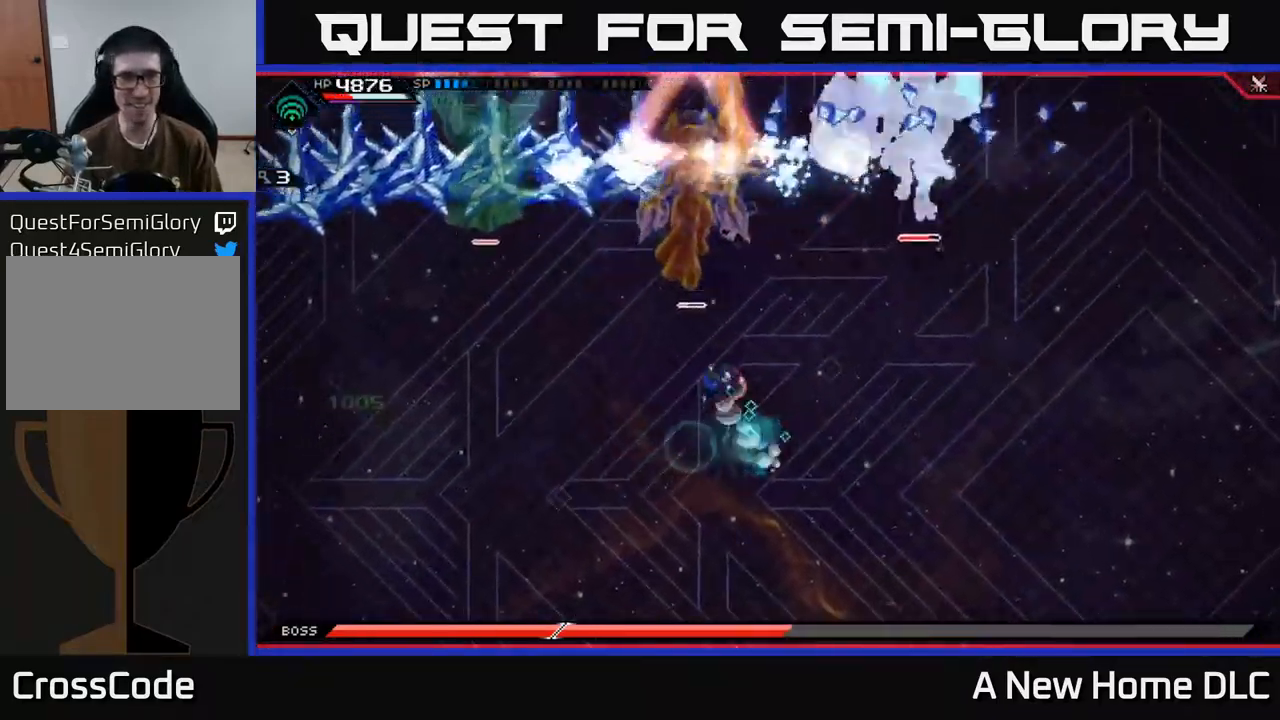
{"buttons": [], "left_stick": "right", "right_stick": "center", "events": [[84, "left_stick", "down-right"], [234, "left_stick", "right"], [267, "DPAD_LEFT", "down"], [367, "DPAD_LEFT", "up"]]}